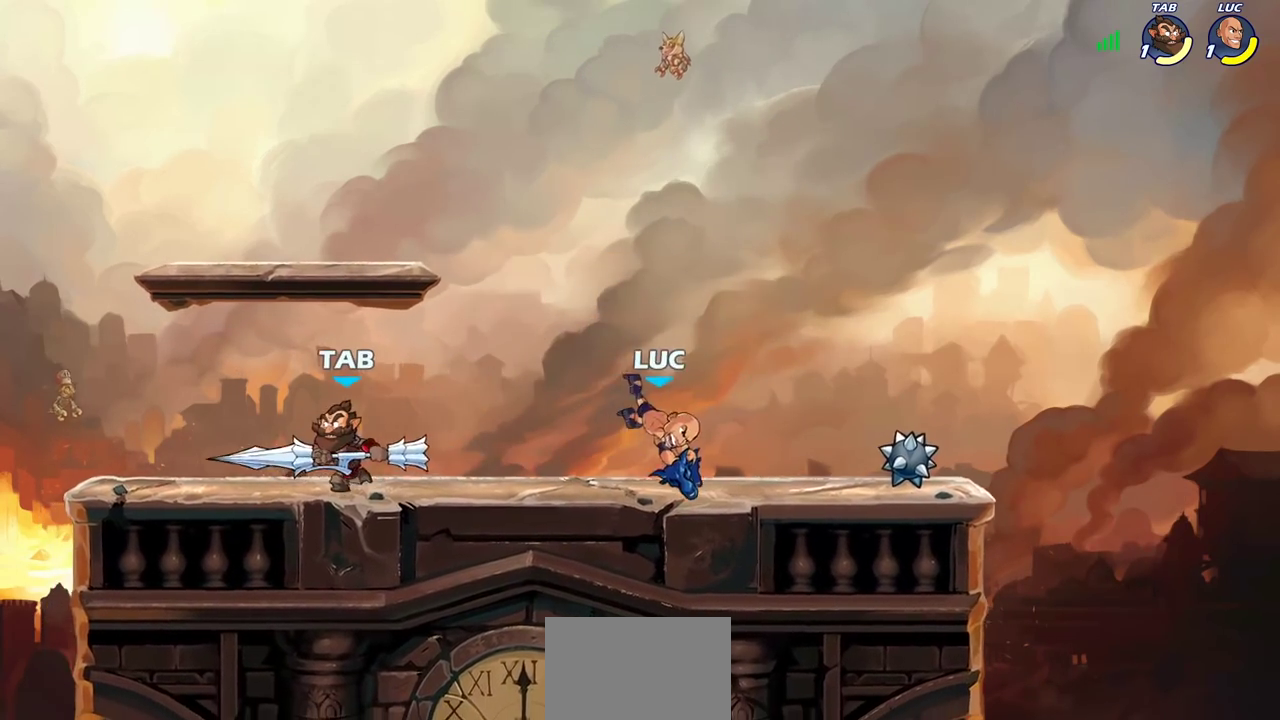
Gameplay with a controller (PlayStation layout); each line is a JSON object with the inputs held at the frame after it (dt_ms = milliseconds from this image to that frame). "events" lists button and stick changes between this image and that frame as [ms after this image, input, new state], when the widget could be followed in between.
{"dt_ms": 600, "buttons": [], "left_stick": "left", "right_stick": "center"}
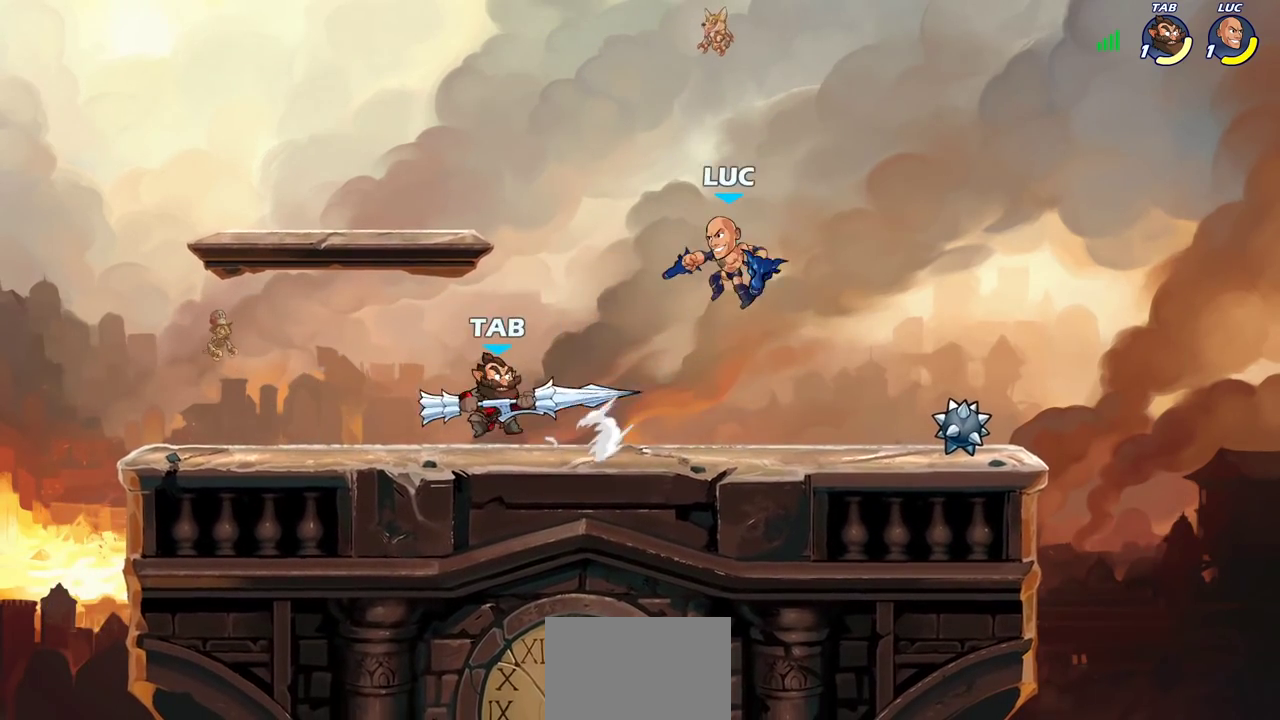
{"dt_ms": 600, "buttons": ["R2"], "left_stick": "left", "right_stick": "center", "events": [[50, "left_stick", "center"], [517, "left_stick", "left"], [550, "R2", "down"]]}
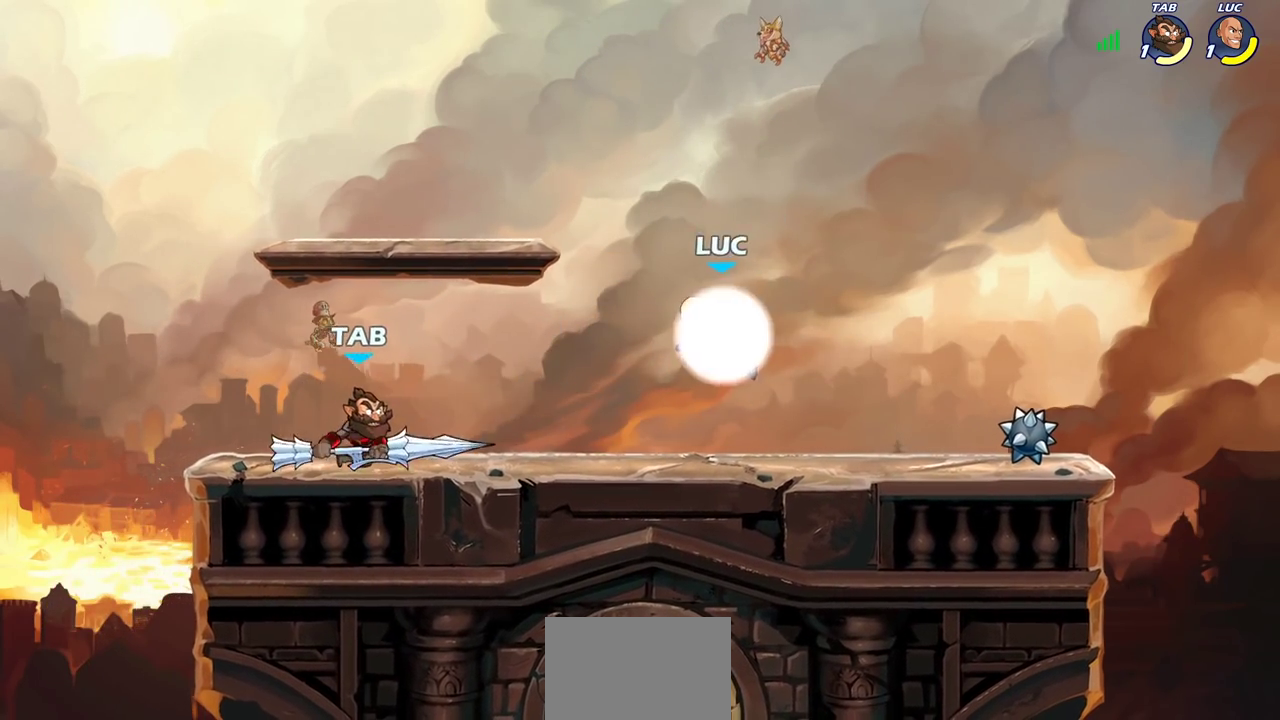
{"dt_ms": 700, "buttons": [], "left_stick": "down-right", "right_stick": "center", "events": [[83, "left_stick", "up"], [100, "R2", "up"], [233, "CROSS", "down"], [233, "left_stick", "up-right"], [400, "CROSS", "up"], [583, "left_stick", "down-right"]]}
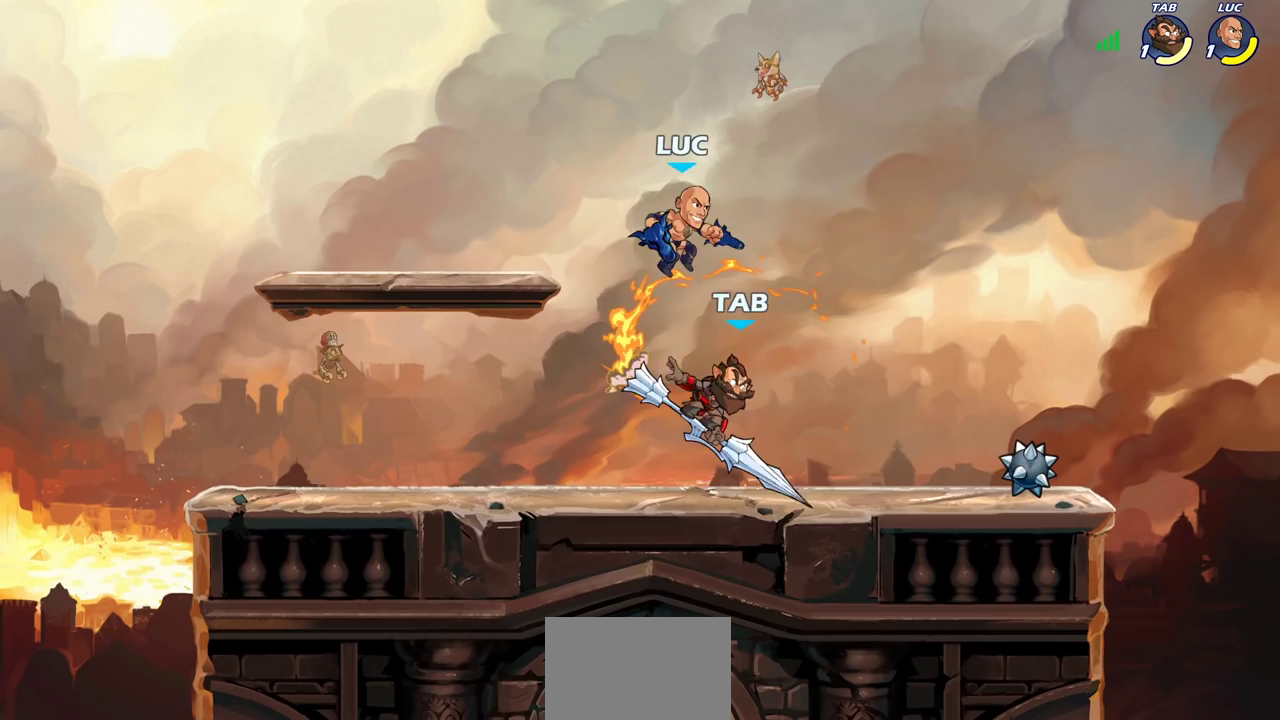
{"dt_ms": 300, "buttons": [], "left_stick": "down-left", "right_stick": "center", "events": [[217, "left_stick", "down-left"]]}
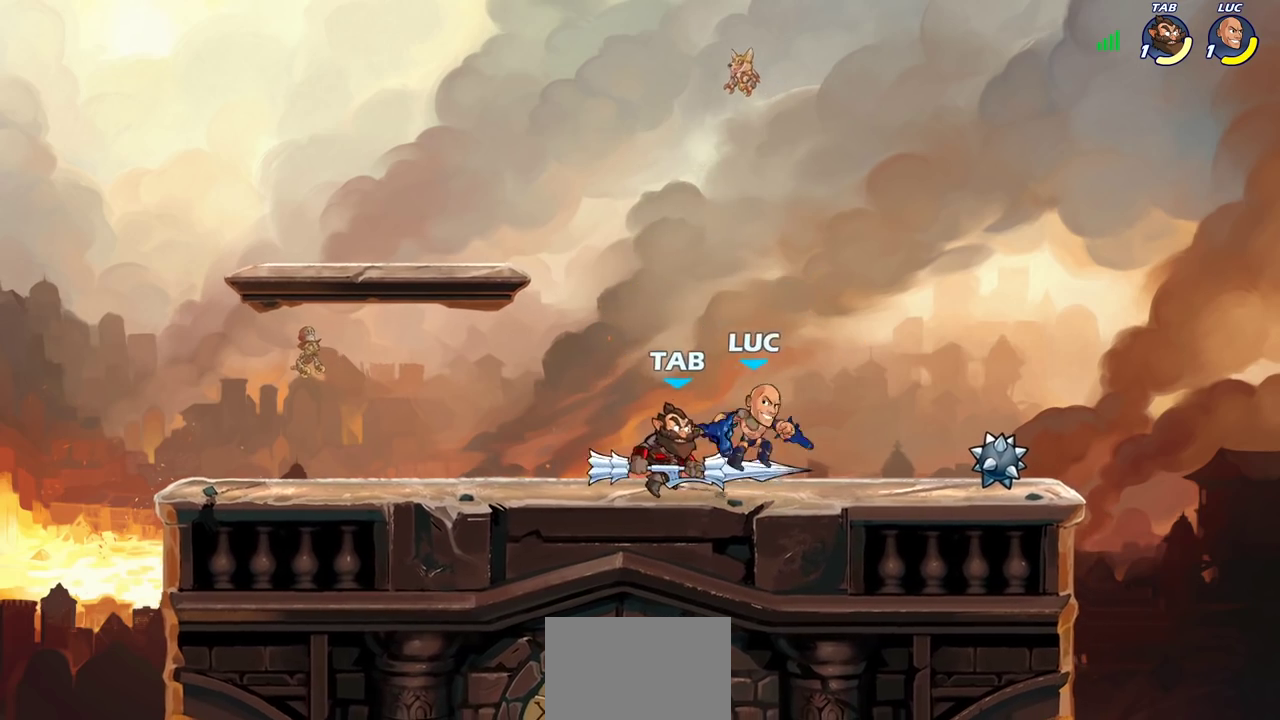
{"dt_ms": 300, "buttons": [], "left_stick": "center", "right_stick": "center", "events": [[67, "left_stick", "center"], [83, "SQUARE", "down"], [183, "SQUARE", "up"]]}
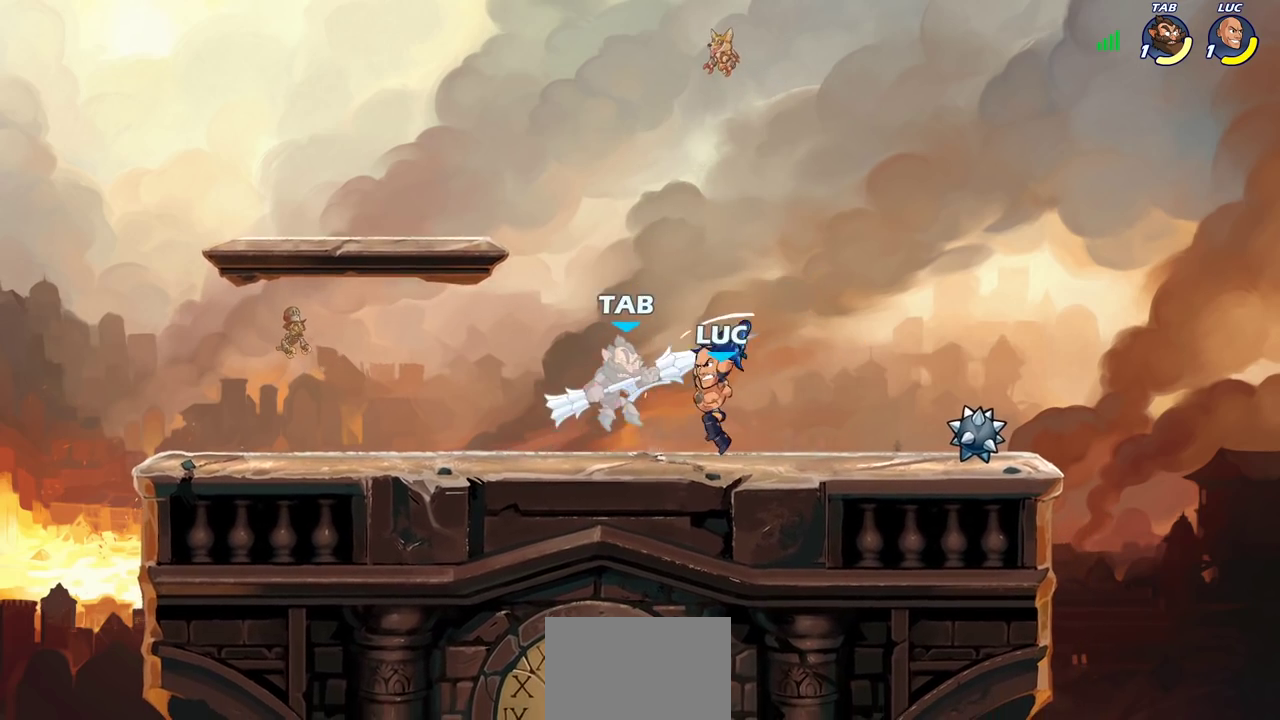
{"dt_ms": 800, "buttons": [], "left_stick": "center", "right_stick": "center", "events": [[433, "left_stick", "down"], [467, "SQUARE", "down"], [567, "SQUARE", "up"], [600, "left_stick", "center"]]}
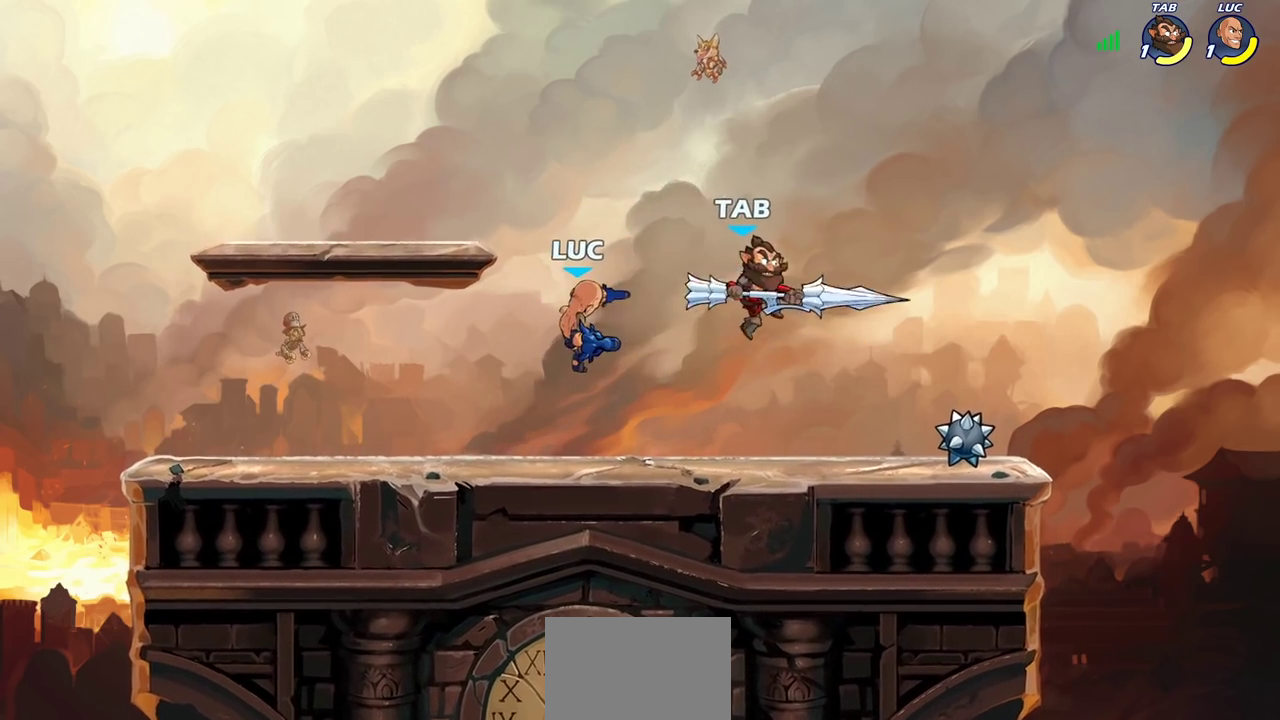
{"dt_ms": 600, "buttons": ["R2"], "left_stick": "left", "right_stick": "center", "events": [[117, "left_stick", "up-left"], [167, "CROSS", "down"], [167, "left_stick", "left"], [333, "CROSS", "up"], [433, "left_stick", "down-left"], [567, "left_stick", "left"], [600, "R2", "down"]]}
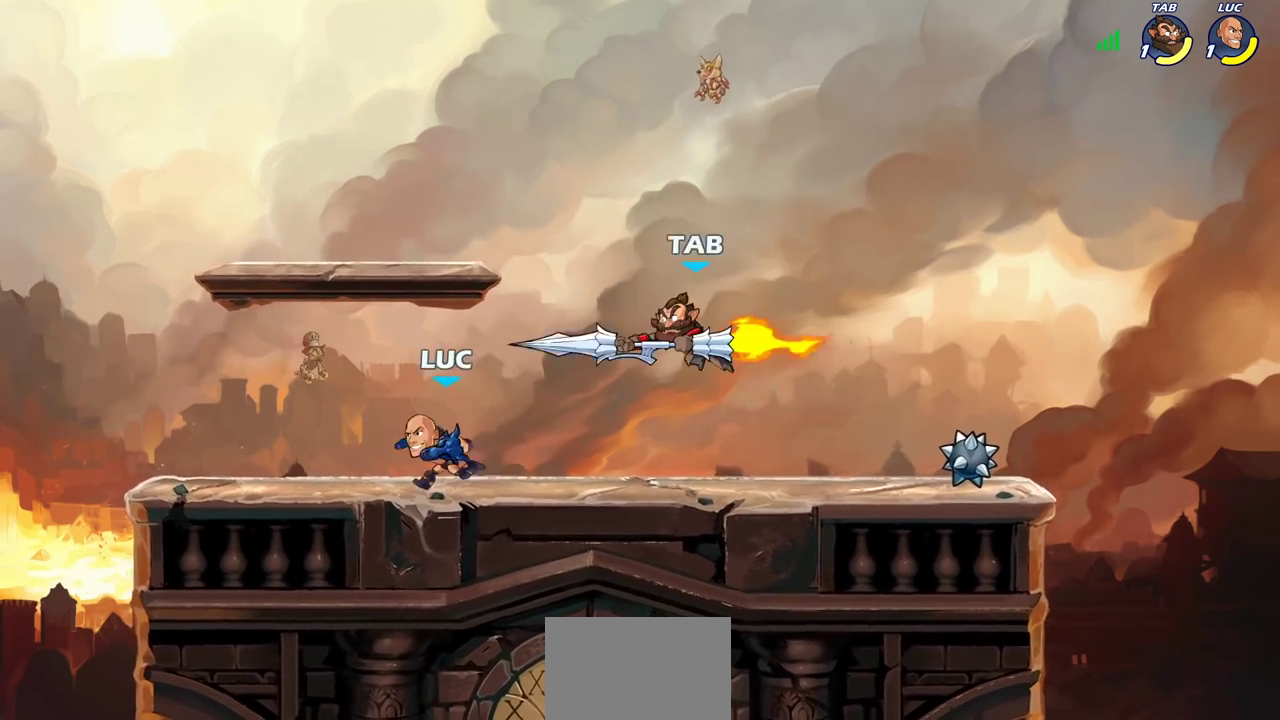
{"dt_ms": 300, "buttons": [], "left_stick": "right", "right_stick": "center", "events": [[150, "left_stick", "right"], [167, "R2", "up"]]}
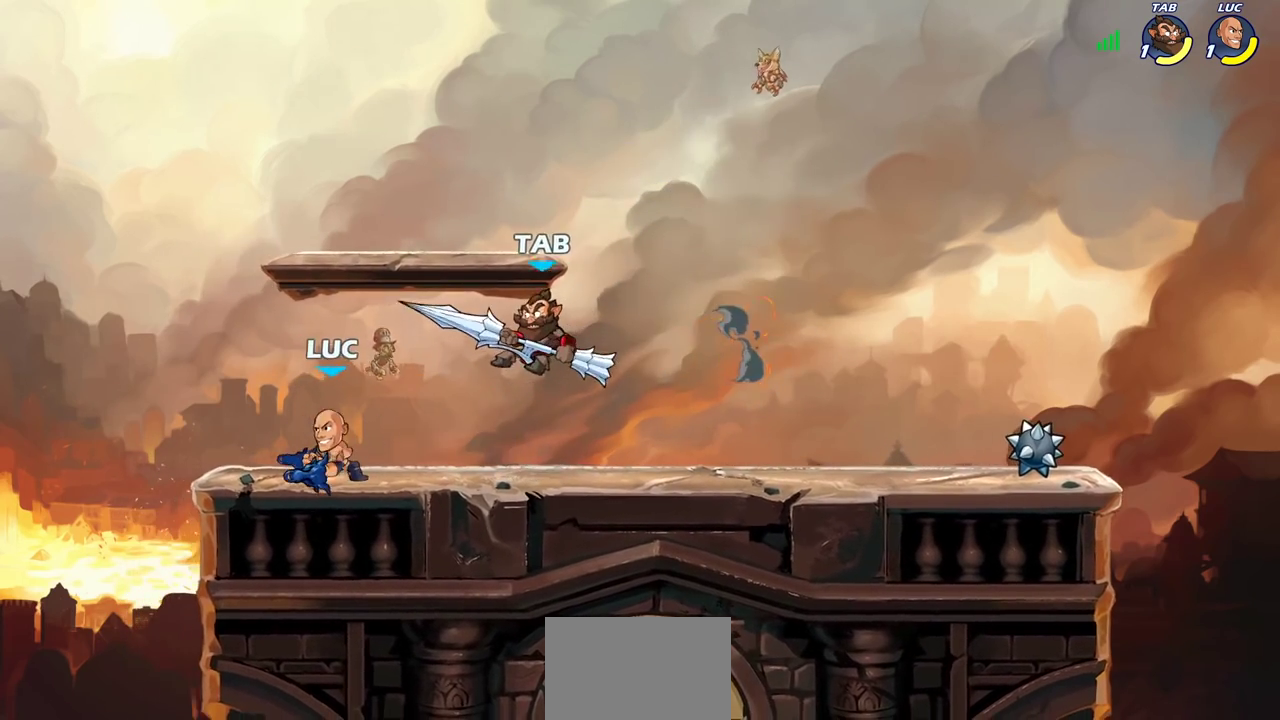
{"dt_ms": 300, "buttons": [], "left_stick": "center", "right_stick": "center", "events": [[83, "left_stick", "down-right"], [167, "left_stick", "down"], [183, "SQUARE", "down"], [250, "SQUARE", "up"], [250, "left_stick", "center"]]}
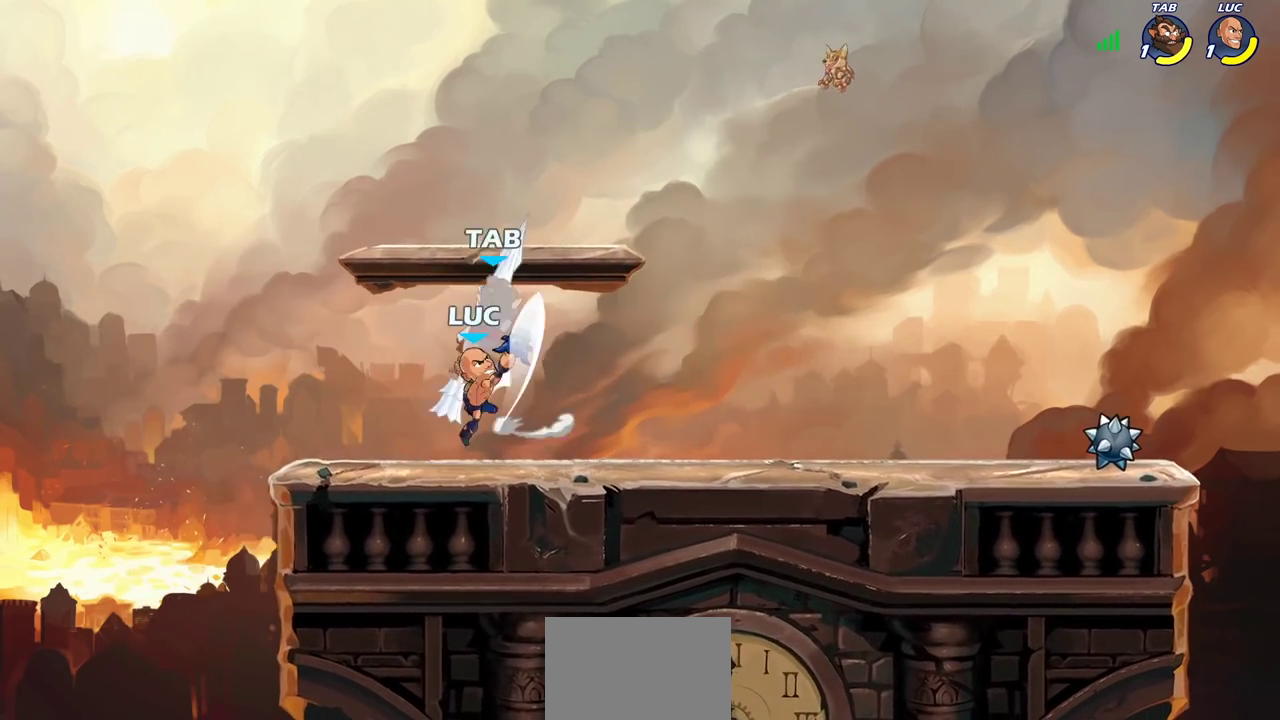
{"dt_ms": 700, "buttons": [], "left_stick": "center", "right_stick": "center", "events": [[267, "left_stick", "up-left"], [283, "CROSS", "down"], [300, "CIRCLE", "down"], [333, "CROSS", "up"], [350, "left_stick", "center"], [400, "CIRCLE", "up"]]}
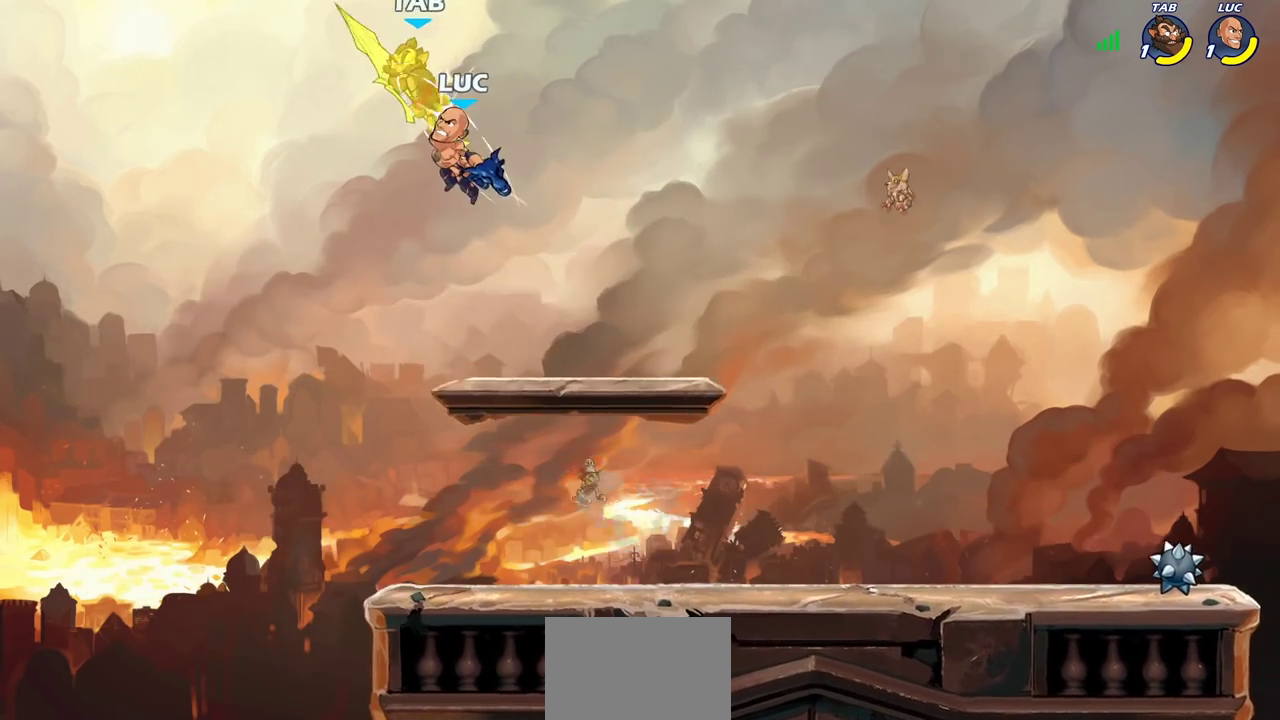
{"dt_ms": 600, "buttons": [], "left_stick": "left", "right_stick": "center", "events": [[267, "R2", "down"], [300, "CIRCLE", "down"], [367, "CIRCLE", "up"], [367, "R2", "up"], [400, "left_stick", "left"]]}
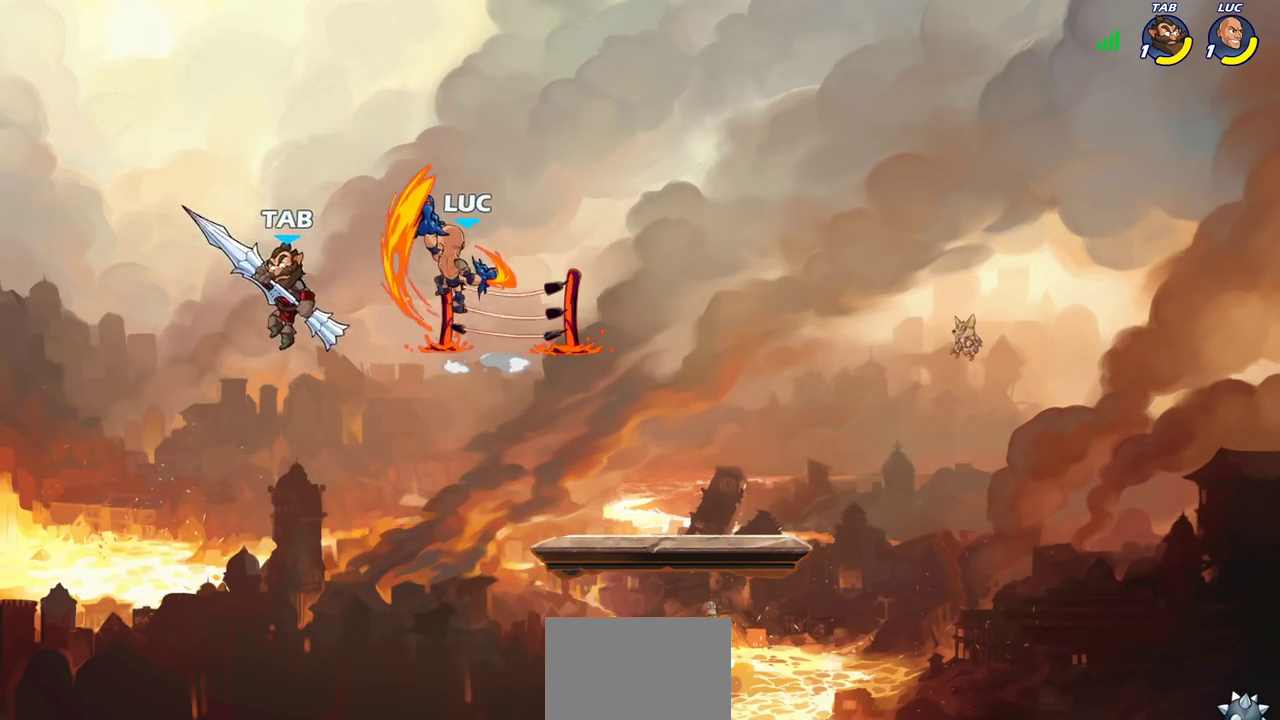
{"dt_ms": 400, "buttons": [], "left_stick": "center", "right_stick": "center", "events": [[183, "left_stick", "center"]]}
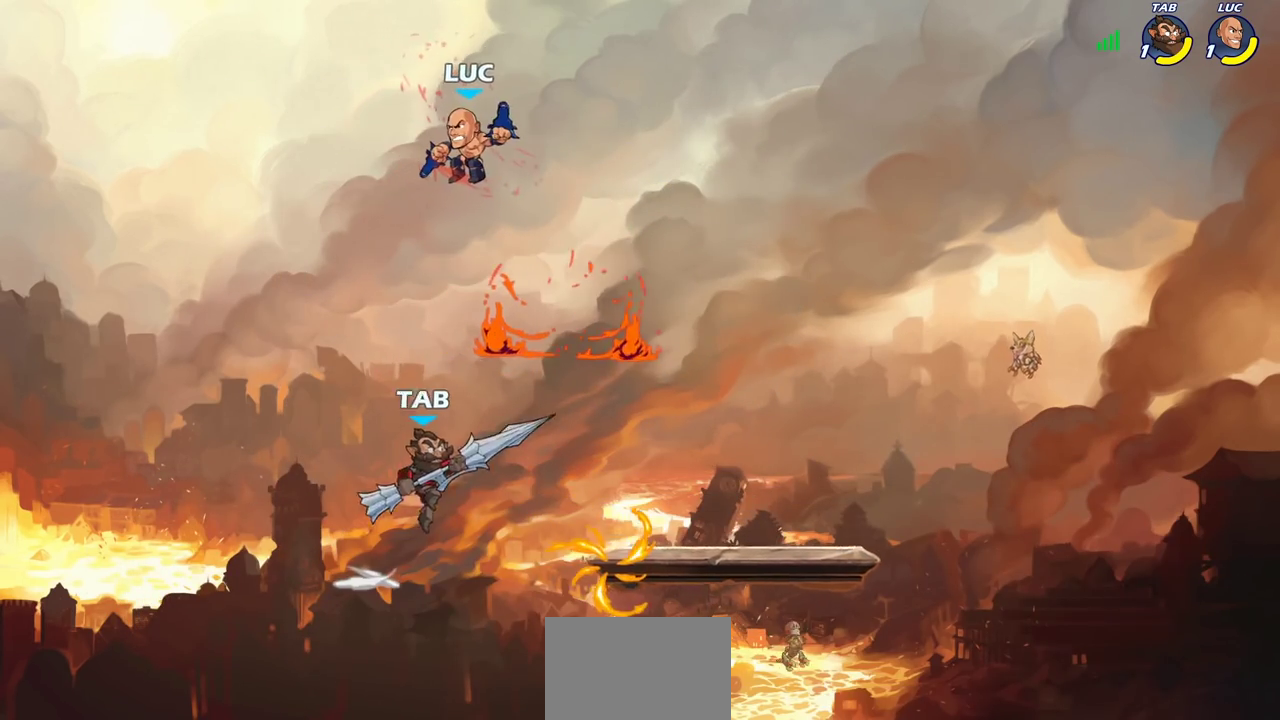
{"dt_ms": 500, "buttons": [], "left_stick": "down", "right_stick": "center", "events": [[200, "CROSS", "down"], [233, "left_stick", "right"], [383, "CROSS", "up"], [467, "left_stick", "down"]]}
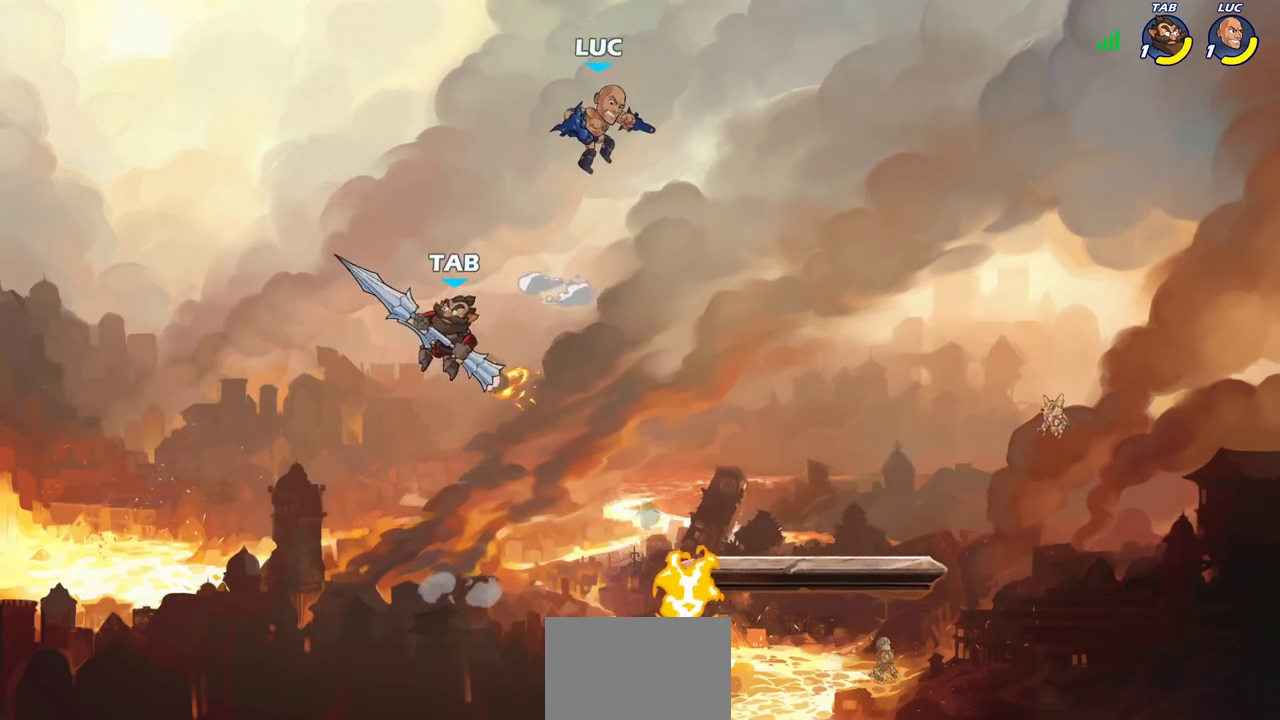
{"dt_ms": 600, "buttons": [], "left_stick": "left", "right_stick": "center", "events": [[17, "left_stick", "down-left"], [167, "left_stick", "right"], [300, "left_stick", "up-left"], [383, "left_stick", "down-right"], [533, "left_stick", "left"]]}
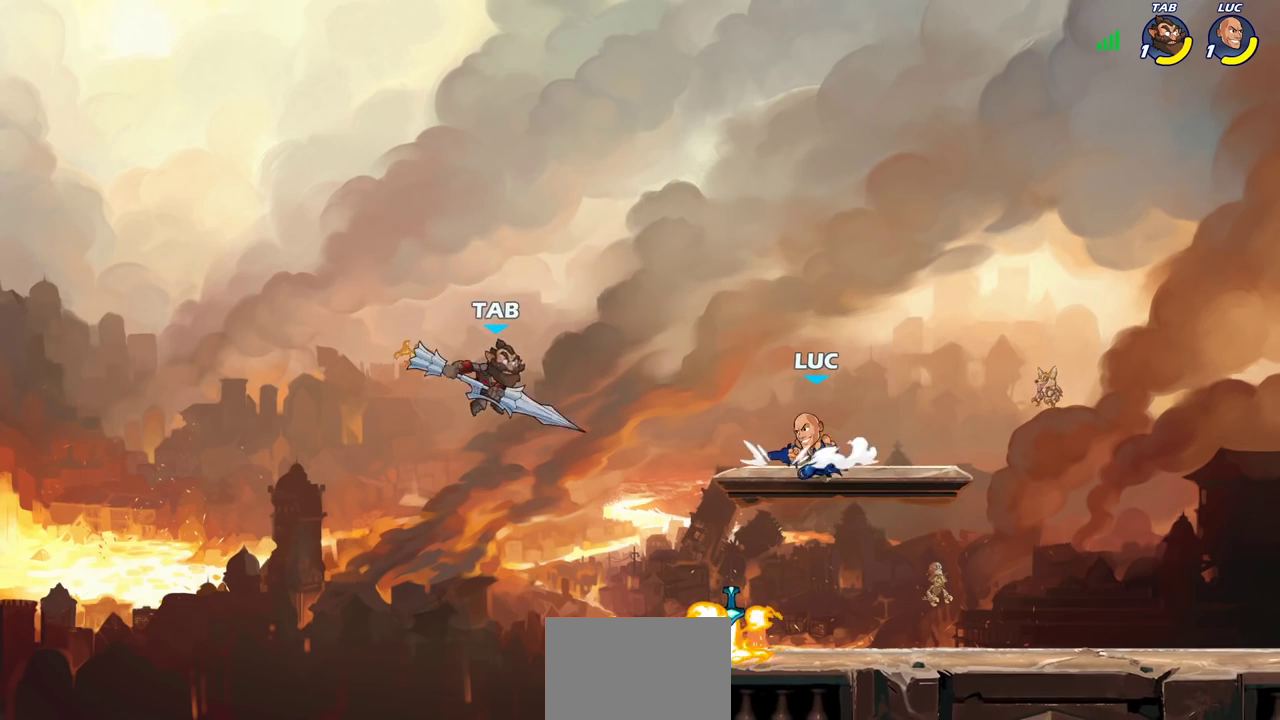
{"dt_ms": 600, "buttons": [], "left_stick": "center", "right_stick": "center", "events": [[17, "CIRCLE", "down"], [83, "CIRCLE", "up"], [133, "left_stick", "center"]]}